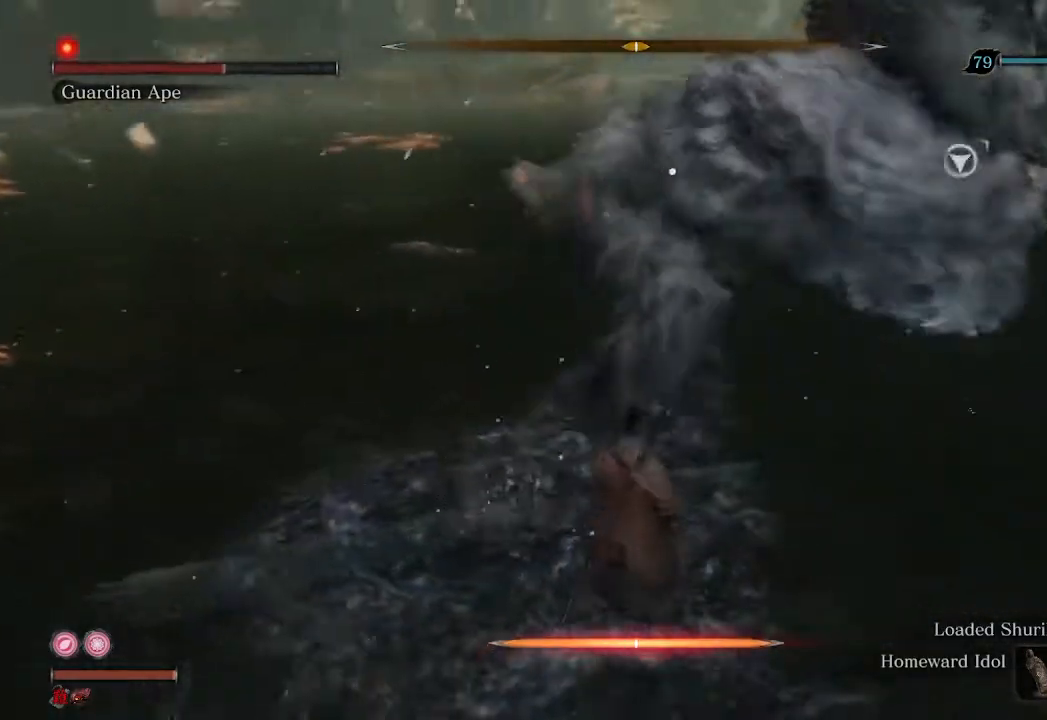
Gameplay with a controller (Xbox layout); each line is a JSON object with the inputs held at the frame after it. "events" lists button and stick changes between this image and that frame as [ms after this image, input, new state], when the widget could be followed in between.
{"buttons": [], "left_stick": "center", "right_stick": "center", "events": [[333, "L1", "down"], [467, "L1", "up"]]}
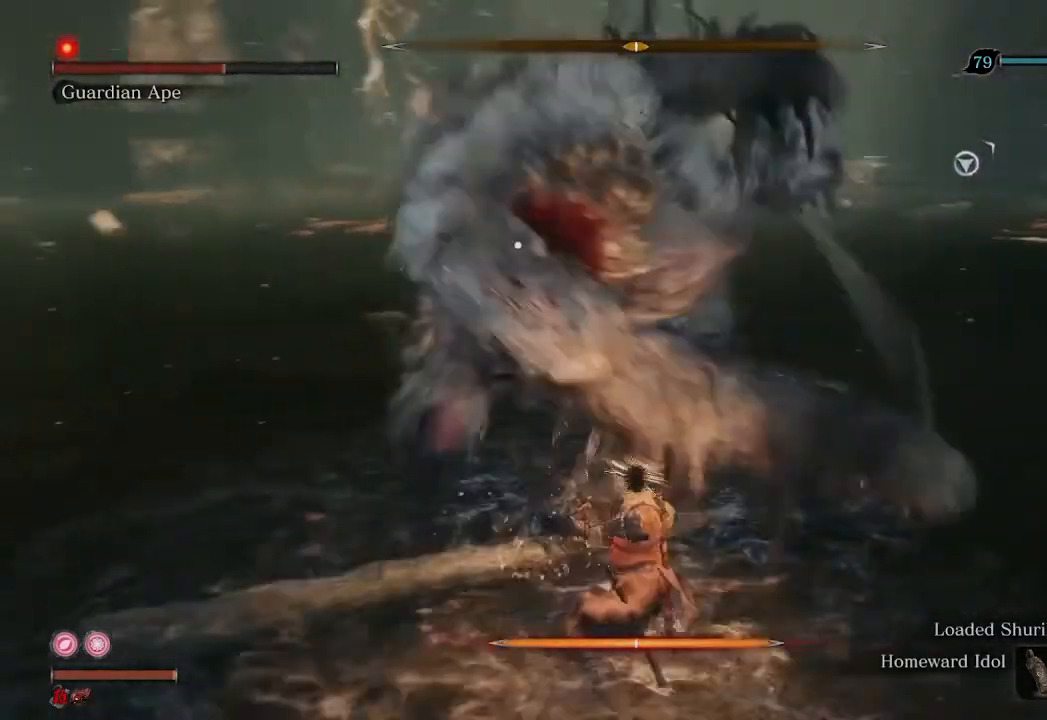
{"buttons": [], "left_stick": "up", "right_stick": "center", "events": [[200, "R1", "down"], [267, "R1", "up"], [400, "R3", "down"], [400, "left_stick", "up"], [500, "R3", "up"]]}
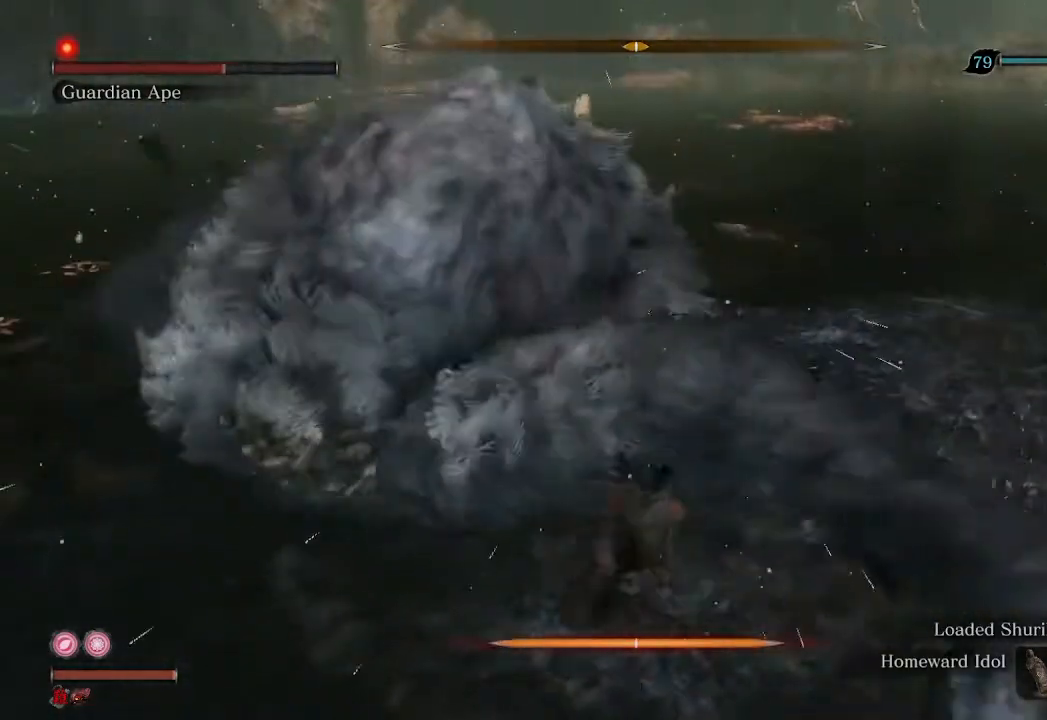
{"buttons": ["R1"], "left_stick": "up", "right_stick": "left", "events": [[300, "right_stick", "left"], [333, "R1", "down"], [400, "R1", "up"], [467, "R1", "down"]]}
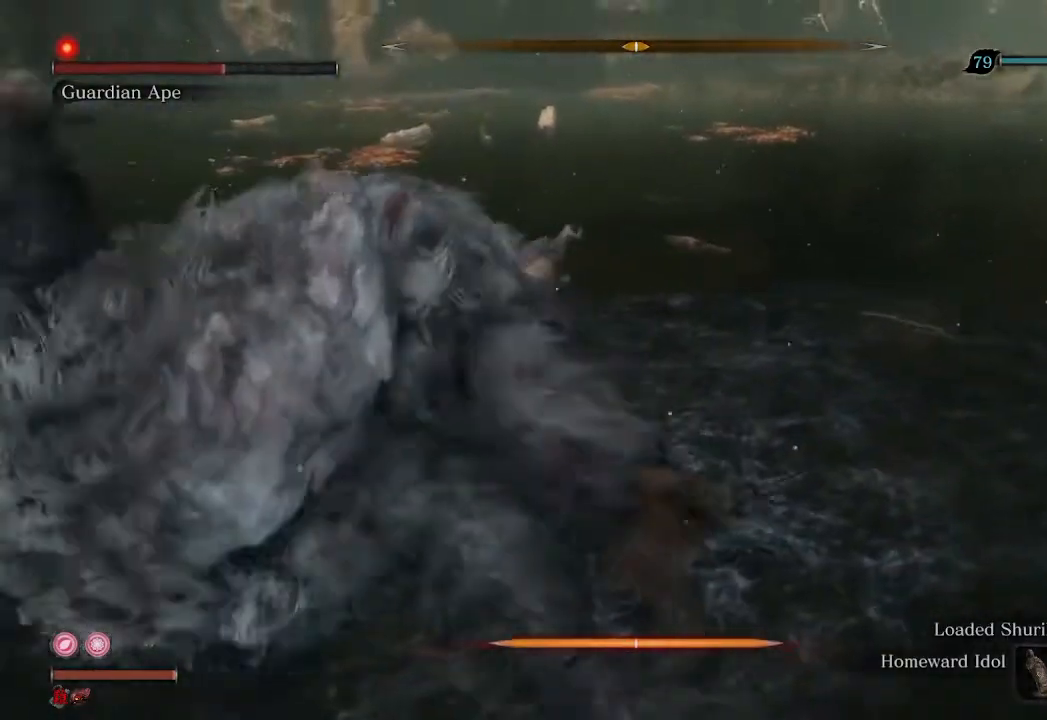
{"buttons": [], "left_stick": "up", "right_stick": "center", "events": [[67, "R1", "up"], [467, "right_stick", "center"]]}
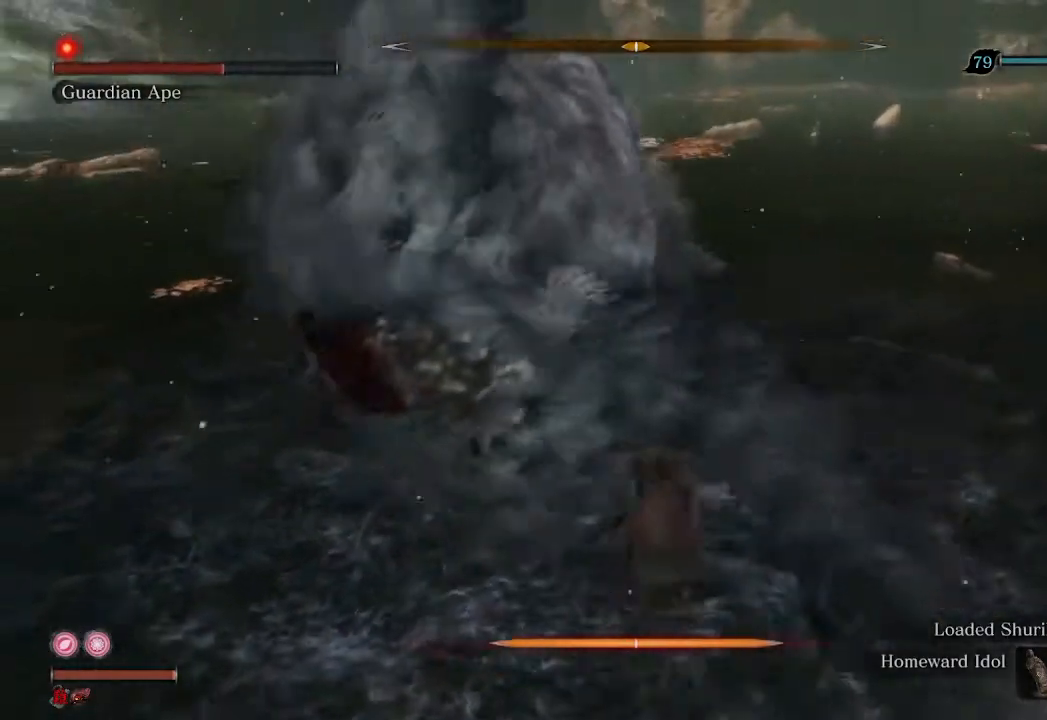
{"buttons": [], "left_stick": "up", "right_stick": "left", "events": [[233, "R2", "down"], [233, "right_stick", "left"], [500, "R2", "up"]]}
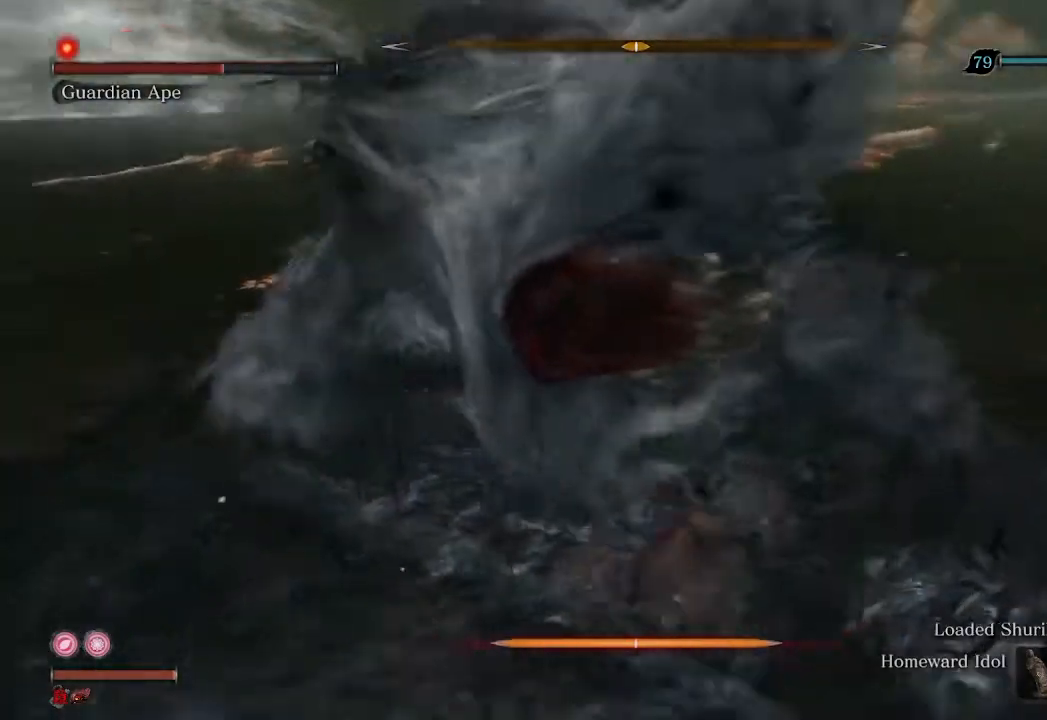
{"buttons": [], "left_stick": "up", "right_stick": "left", "events": [[233, "R1", "down"], [367, "R1", "up"]]}
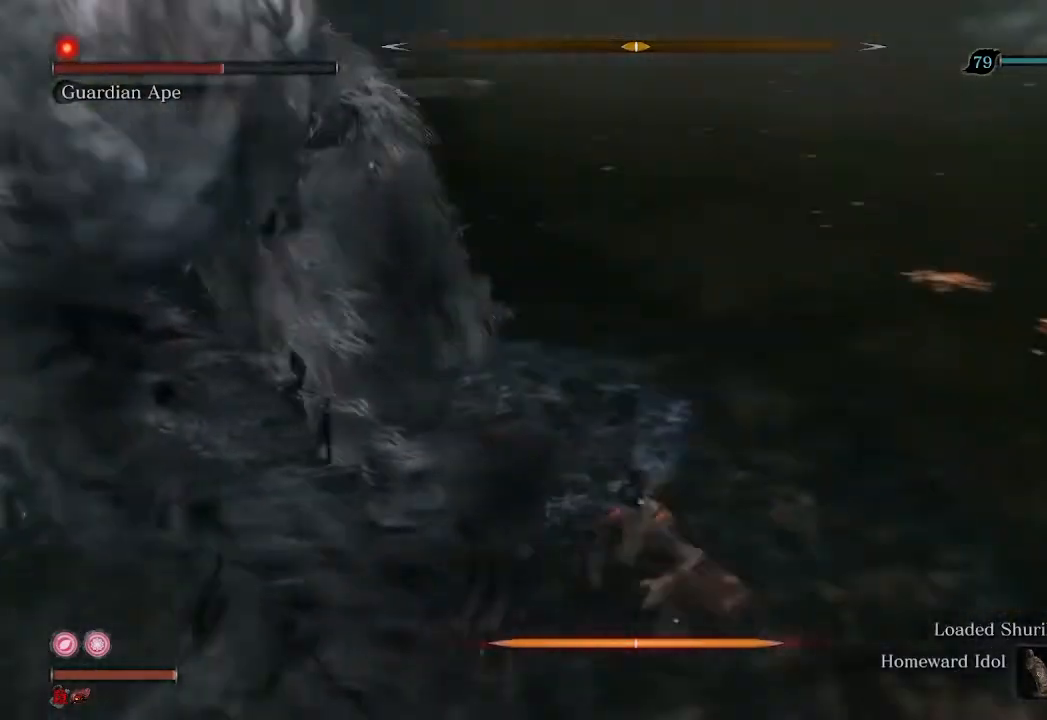
{"buttons": [], "left_stick": "up", "right_stick": "left", "events": [[400, "R1", "down"], [500, "R1", "up"]]}
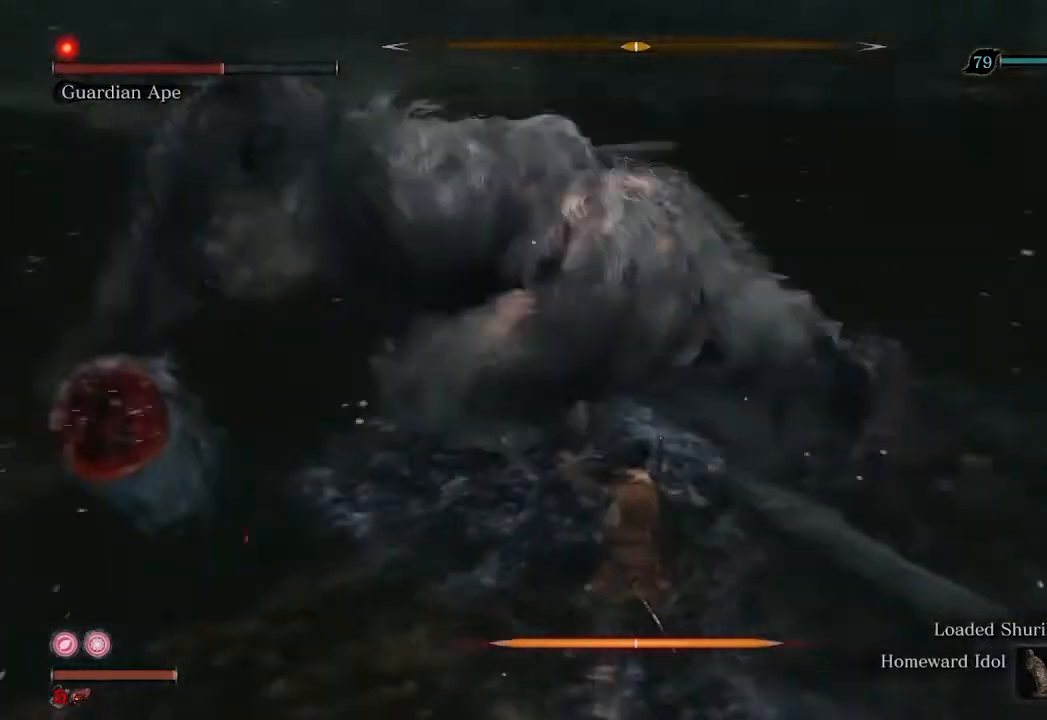
{"buttons": [], "left_stick": "up", "right_stick": "left", "events": []}
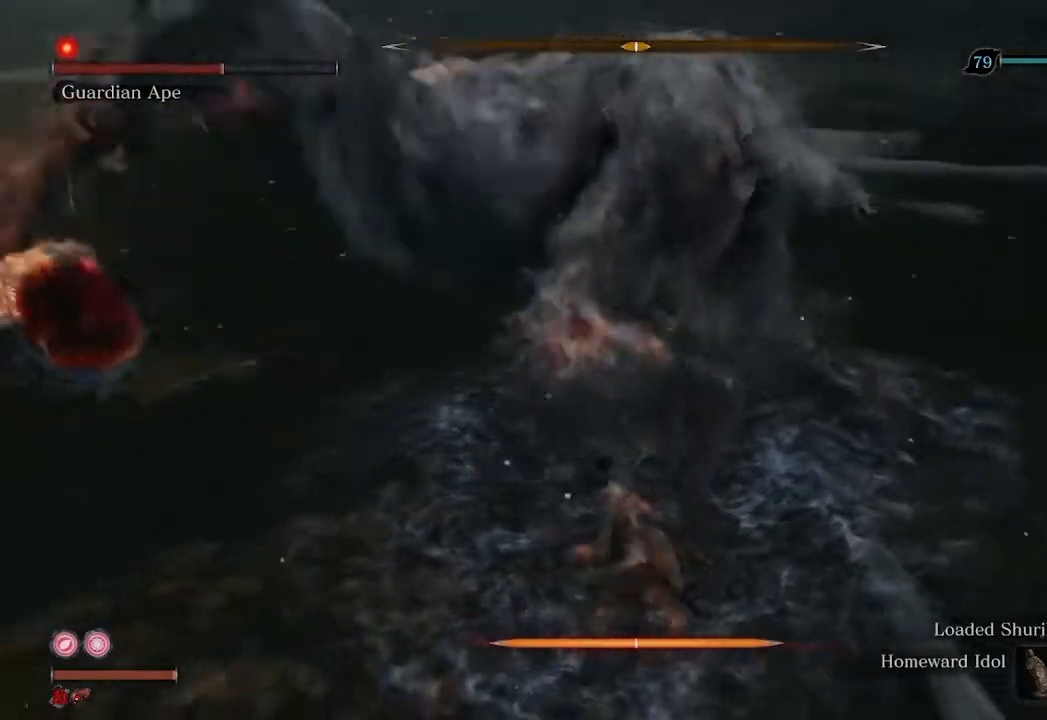
{"buttons": [], "left_stick": "up", "right_stick": "left", "events": [[200, "R1", "down"], [300, "R1", "up"]]}
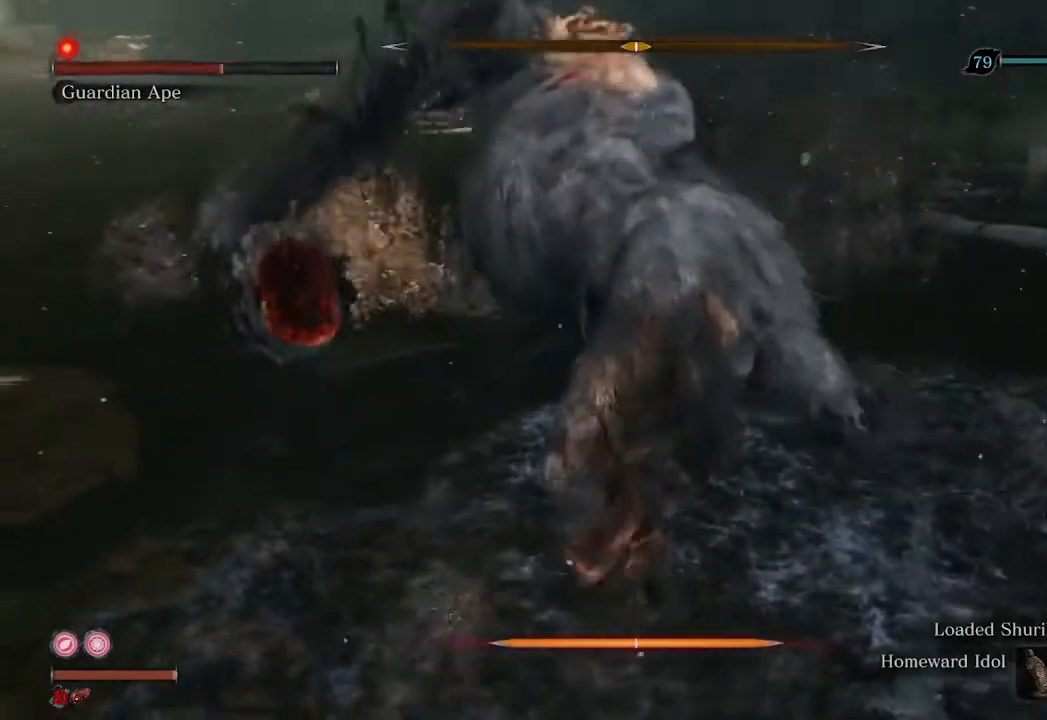
{"buttons": ["R1"], "left_stick": "up-right", "right_stick": "left", "events": [[67, "left_stick", "up-right"], [433, "R1", "down"]]}
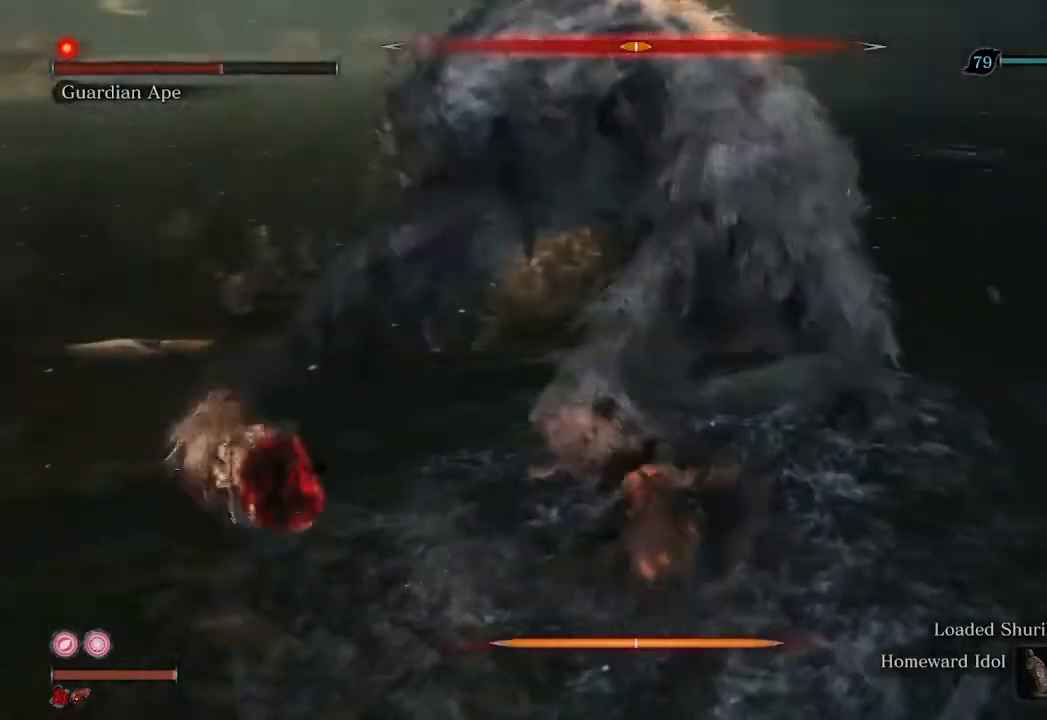
{"buttons": ["R3"], "left_stick": "up", "right_stick": "center", "events": [[33, "R1", "up"], [200, "left_stick", "up"], [433, "right_stick", "center"], [500, "R3", "down"]]}
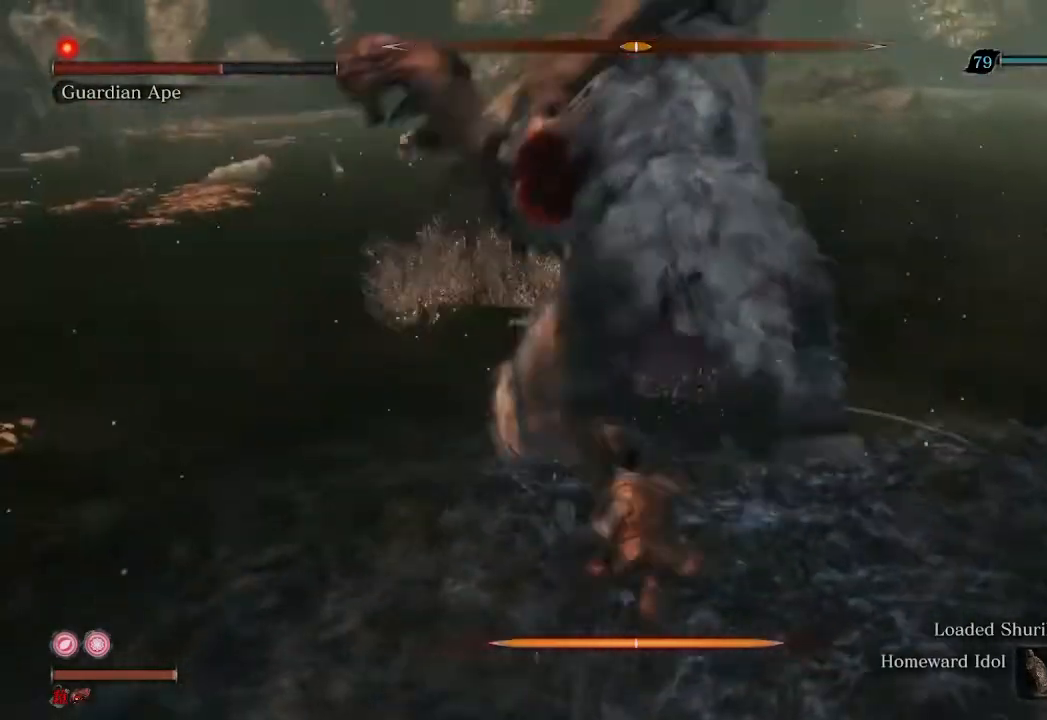
{"buttons": [], "left_stick": "down-left", "right_stick": "center", "events": [[67, "left_stick", "up-left"], [133, "R3", "up"], [300, "left_stick", "left"], [500, "left_stick", "down-left"]]}
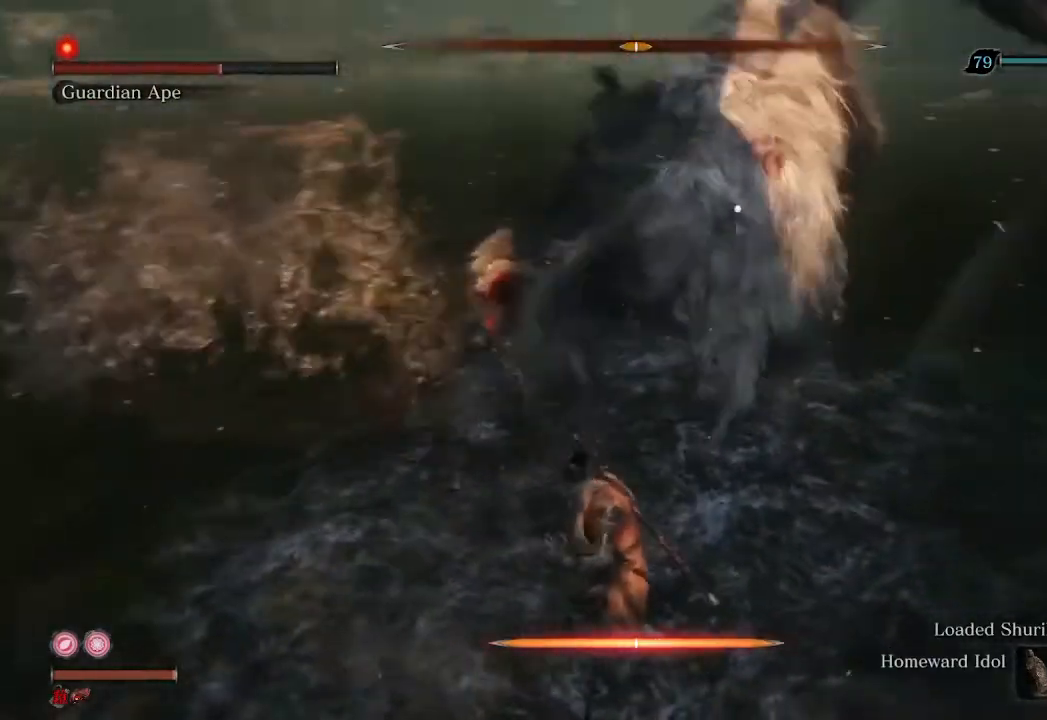
{"buttons": [], "left_stick": "down-left", "right_stick": "center", "events": []}
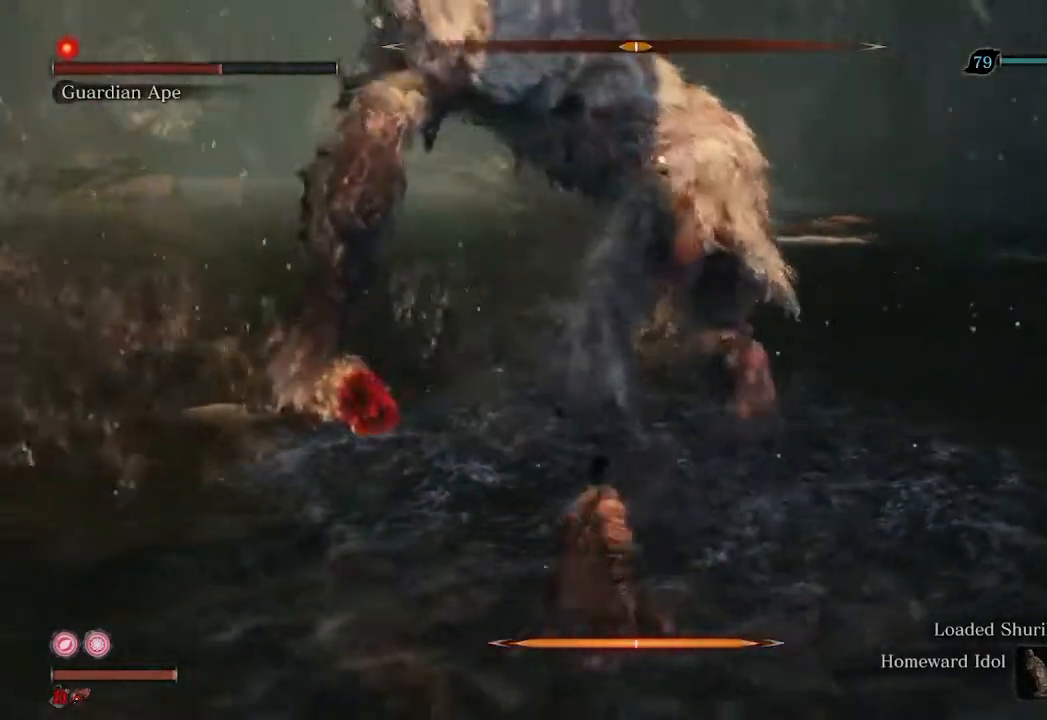
{"buttons": [], "left_stick": "center", "right_stick": "center", "events": [[400, "left_stick", "center"]]}
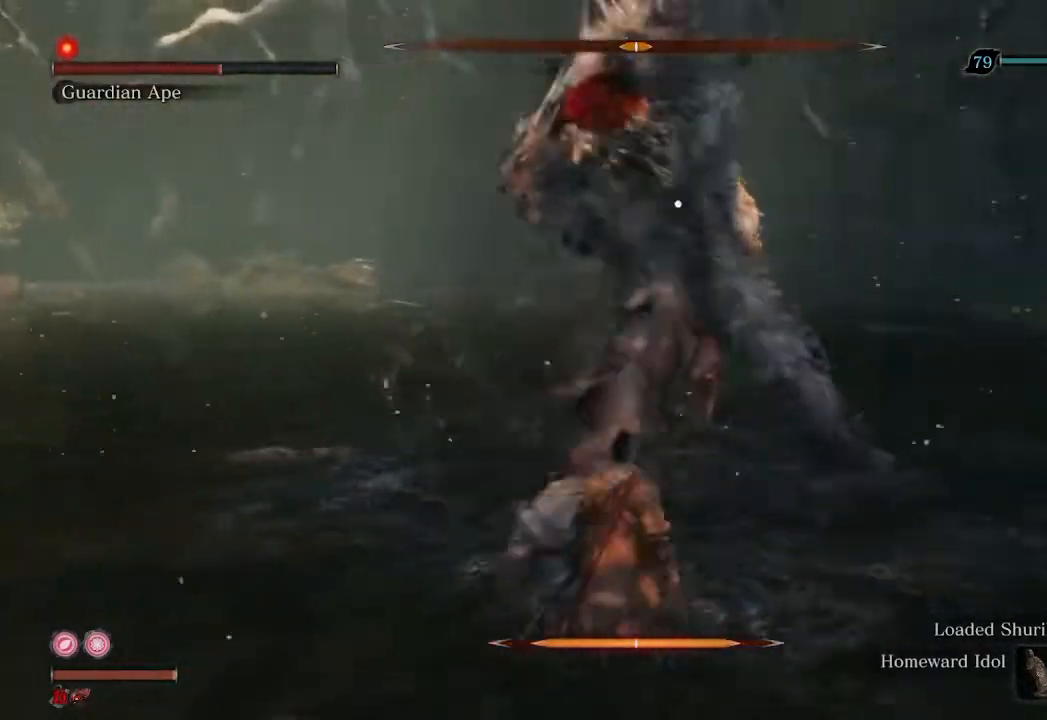
{"buttons": [], "left_stick": "center", "right_stick": "center", "events": [[67, "left_stick", "down"], [233, "left_stick", "center"]]}
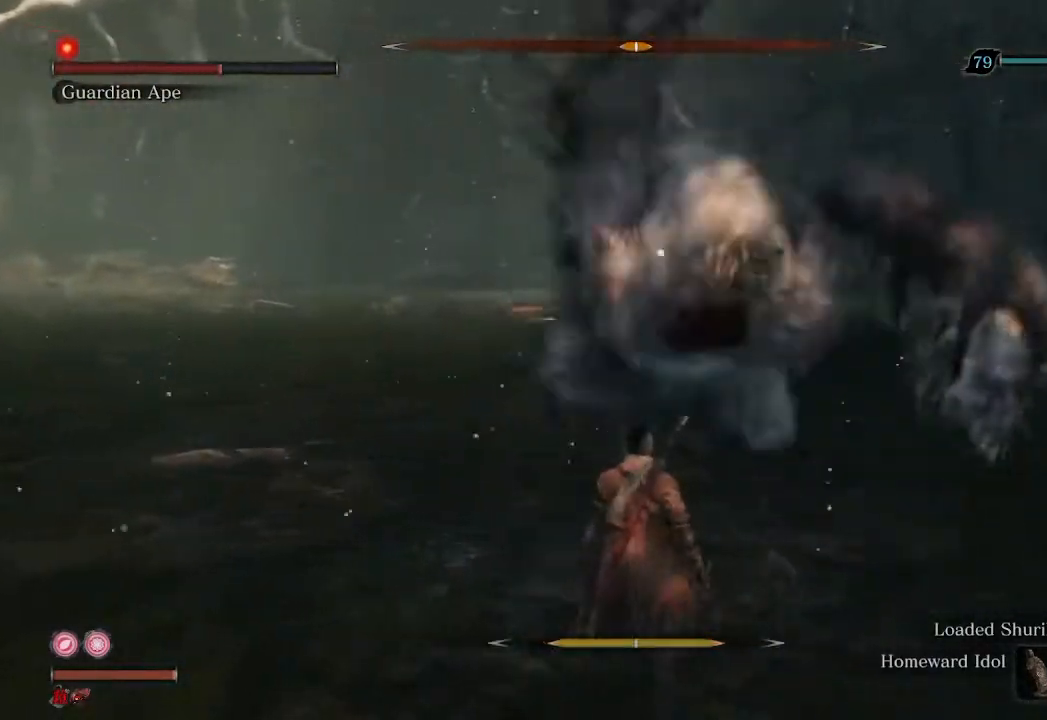
{"buttons": [], "left_stick": "center", "right_stick": "center", "events": [[100, "L1", "down"], [200, "L1", "up"]]}
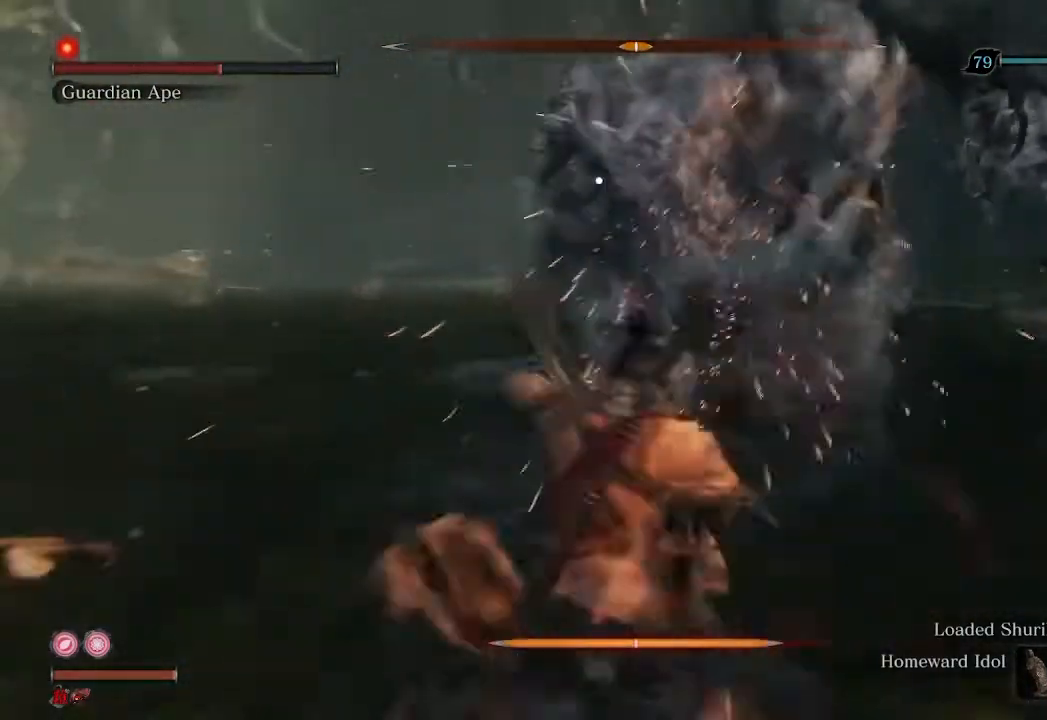
{"buttons": [], "left_stick": "center", "right_stick": "center", "events": [[200, "R1", "down"], [300, "R1", "up"], [400, "R1", "down"], [467, "R1", "up"]]}
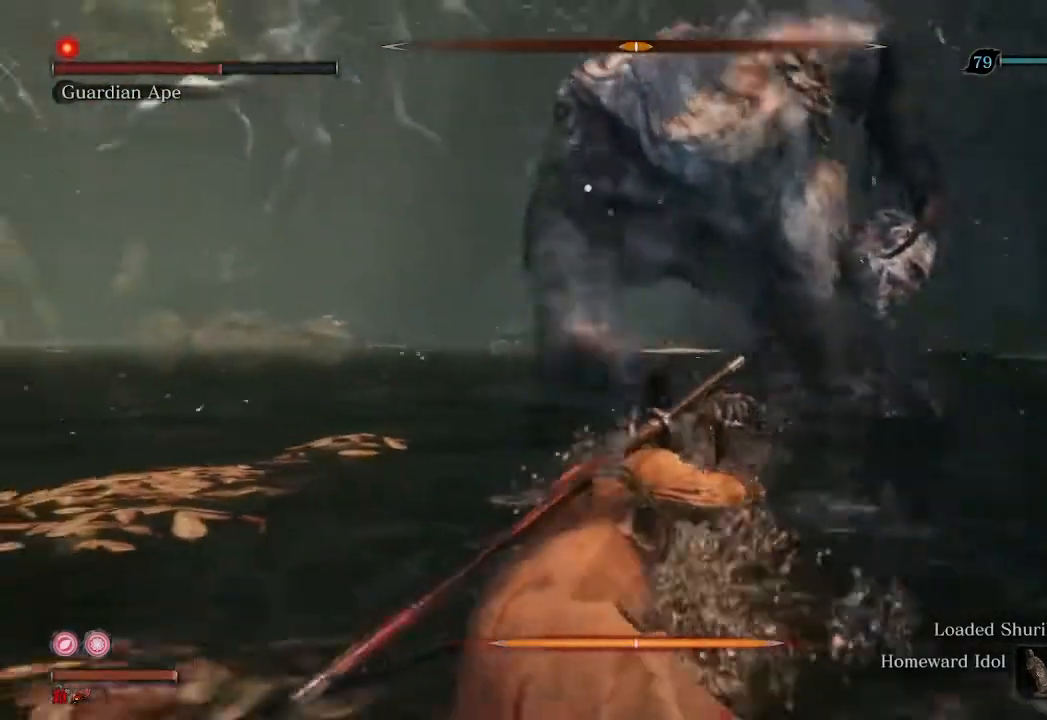
{"buttons": [], "left_stick": "center", "right_stick": "center", "events": [[67, "R1", "down"], [133, "R1", "up"], [233, "R1", "down"], [300, "R1", "up"], [367, "R1", "down"], [467, "R1", "up"]]}
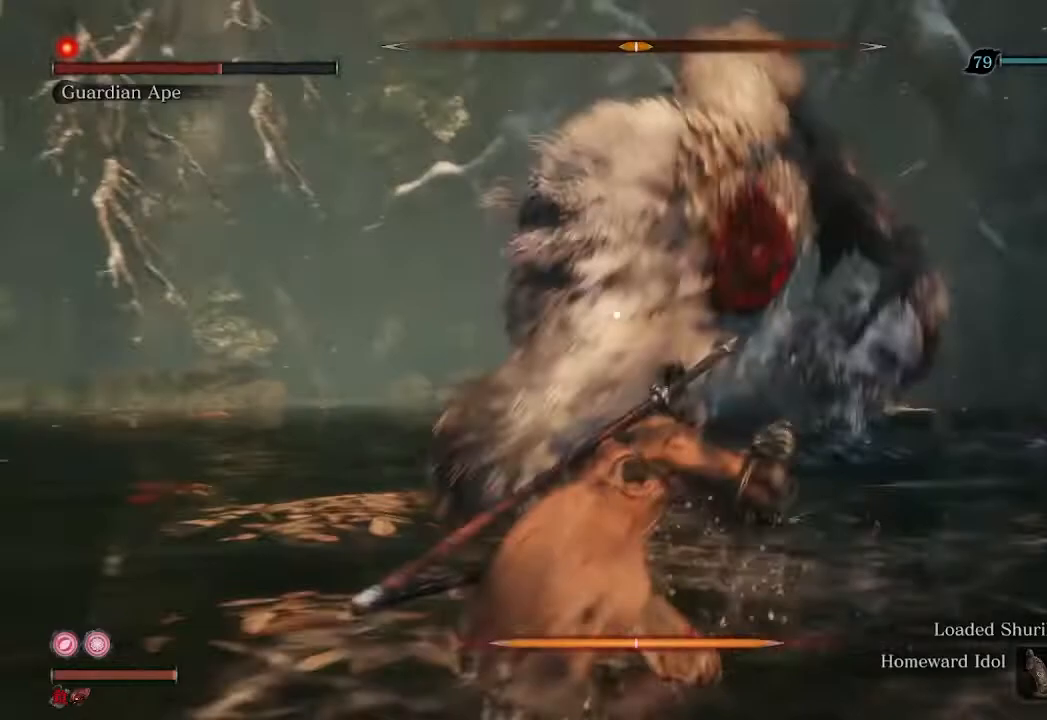
{"buttons": [], "left_stick": "center", "right_stick": "center", "events": [[33, "R1", "down"], [133, "R1", "up"], [233, "R1", "down"], [300, "R1", "up"], [400, "R1", "down"], [467, "R1", "up"]]}
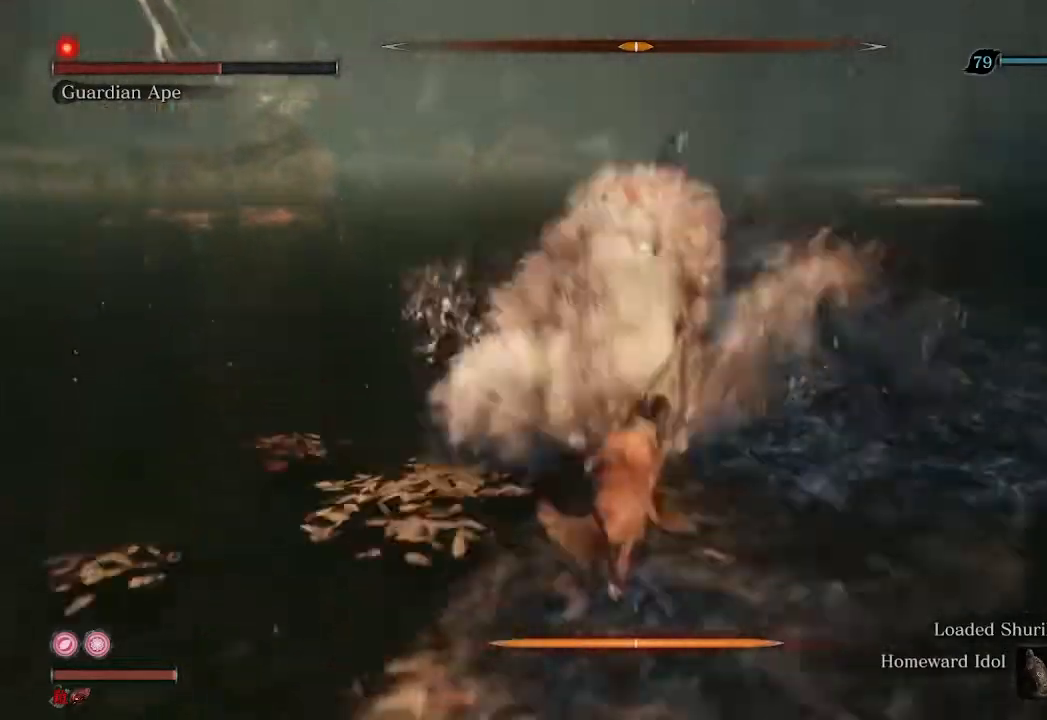
{"buttons": [], "left_stick": "center", "right_stick": "center", "events": [[67, "R1", "down"], [133, "R1", "up"], [233, "R1", "down"], [300, "R1", "up"], [400, "R1", "down"], [467, "R1", "up"]]}
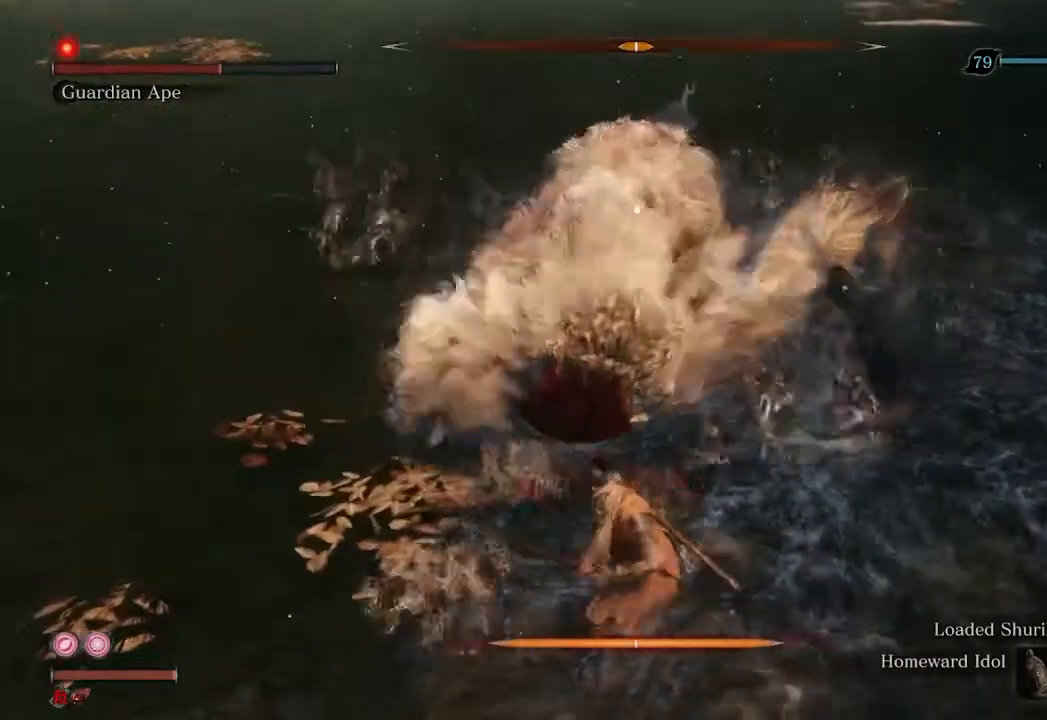
{"buttons": [], "left_stick": "center", "right_stick": "center", "events": [[67, "R1", "down"], [133, "R1", "up"], [233, "R1", "down"], [333, "R1", "up"], [400, "R1", "down"], [500, "R1", "up"]]}
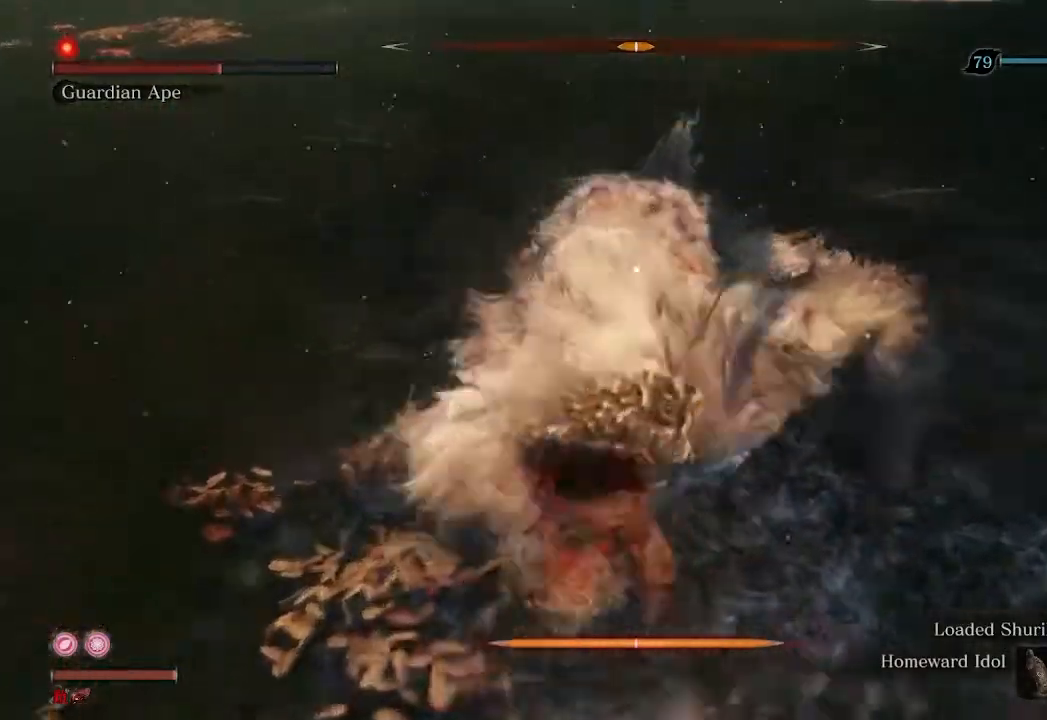
{"buttons": ["R1"], "left_stick": "center", "right_stick": "center", "events": [[100, "R1", "down"], [133, "R1", "up"], [267, "R1", "down"], [367, "R1", "up"], [433, "R1", "down"]]}
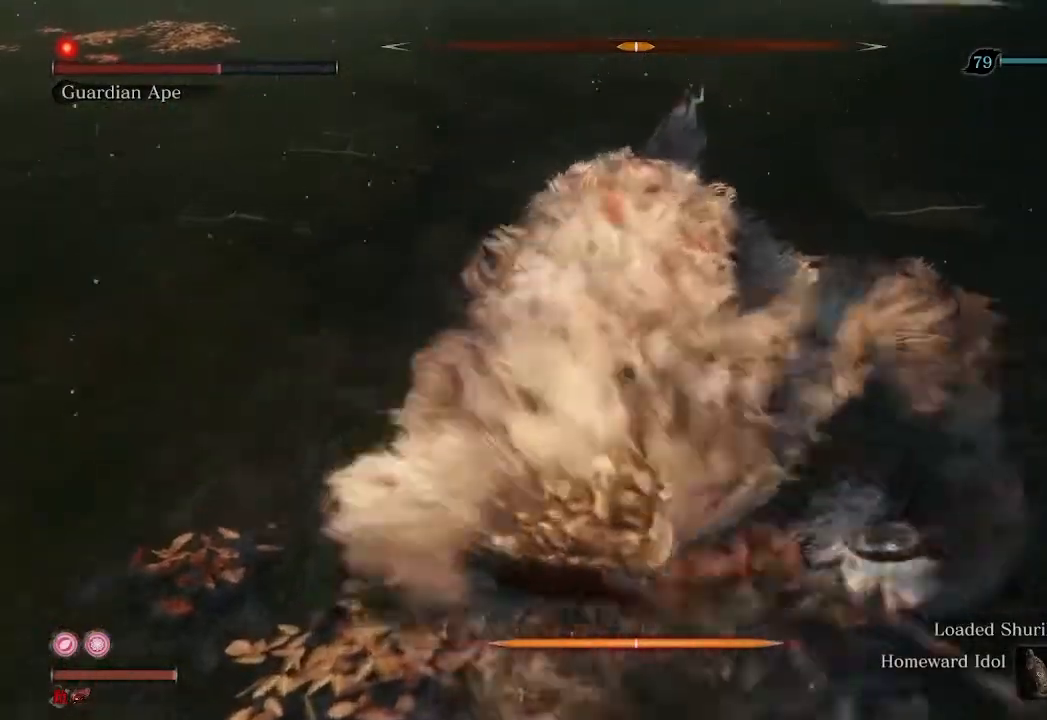
{"buttons": ["R1"], "left_stick": "center", "right_stick": "center", "events": [[33, "R1", "up"], [100, "R1", "down"], [200, "R1", "up"], [300, "R1", "down"], [367, "R1", "up"], [500, "R1", "down"]]}
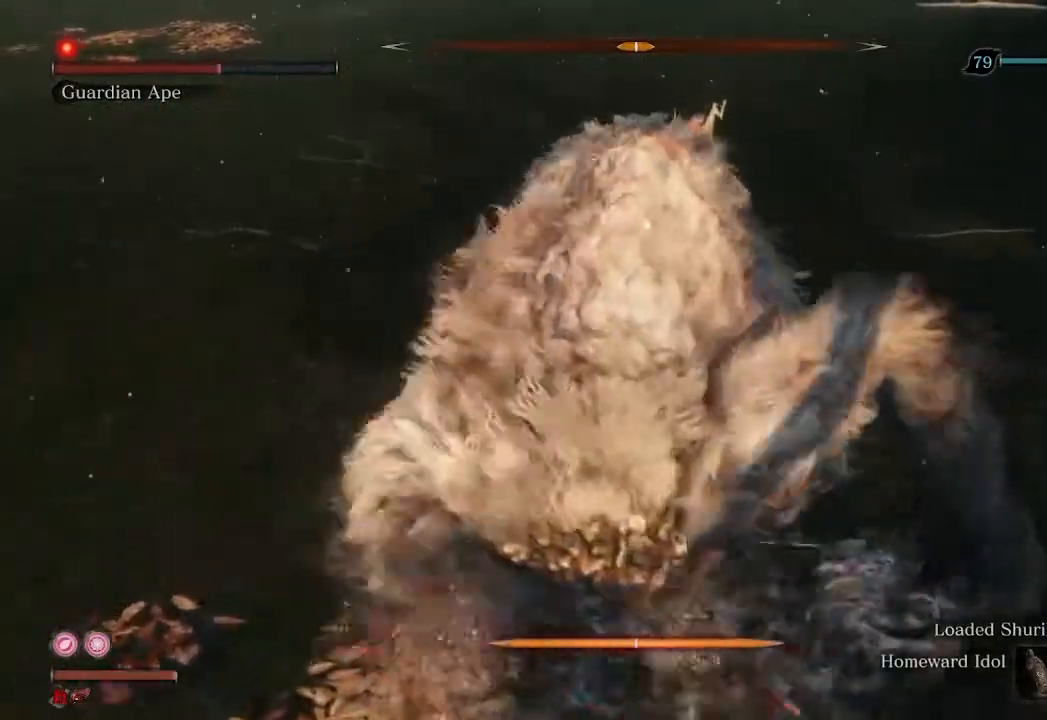
{"buttons": [], "left_stick": "center", "right_stick": "center", "events": [[33, "R1", "up"], [167, "R1", "down"], [267, "R1", "up"], [333, "R1", "down"], [433, "R1", "up"]]}
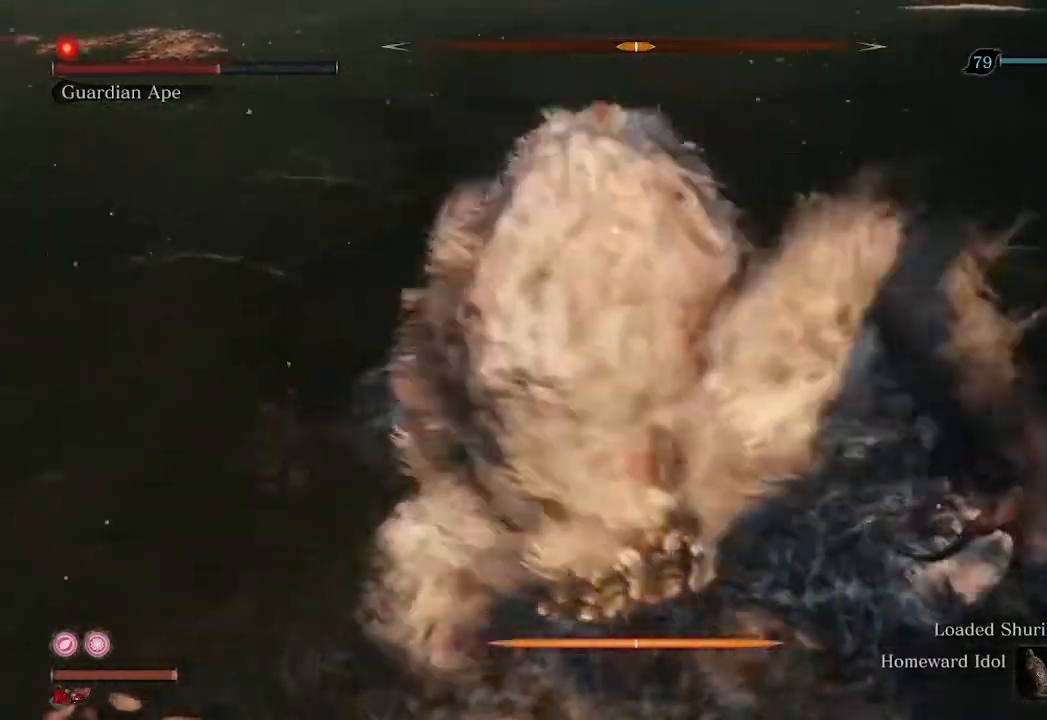
{"buttons": [], "left_stick": "center", "right_stick": "center", "events": [[233, "R1", "down"], [300, "R1", "up"], [400, "R1", "down"], [500, "R1", "up"]]}
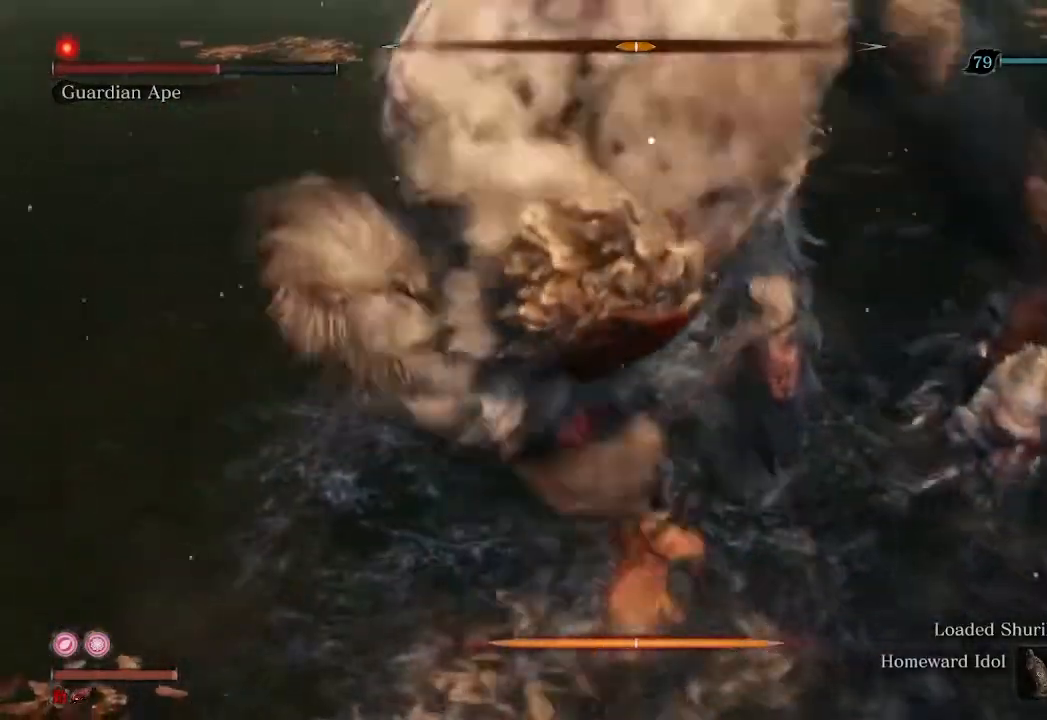
{"buttons": [], "left_stick": "center", "right_stick": "center", "events": []}
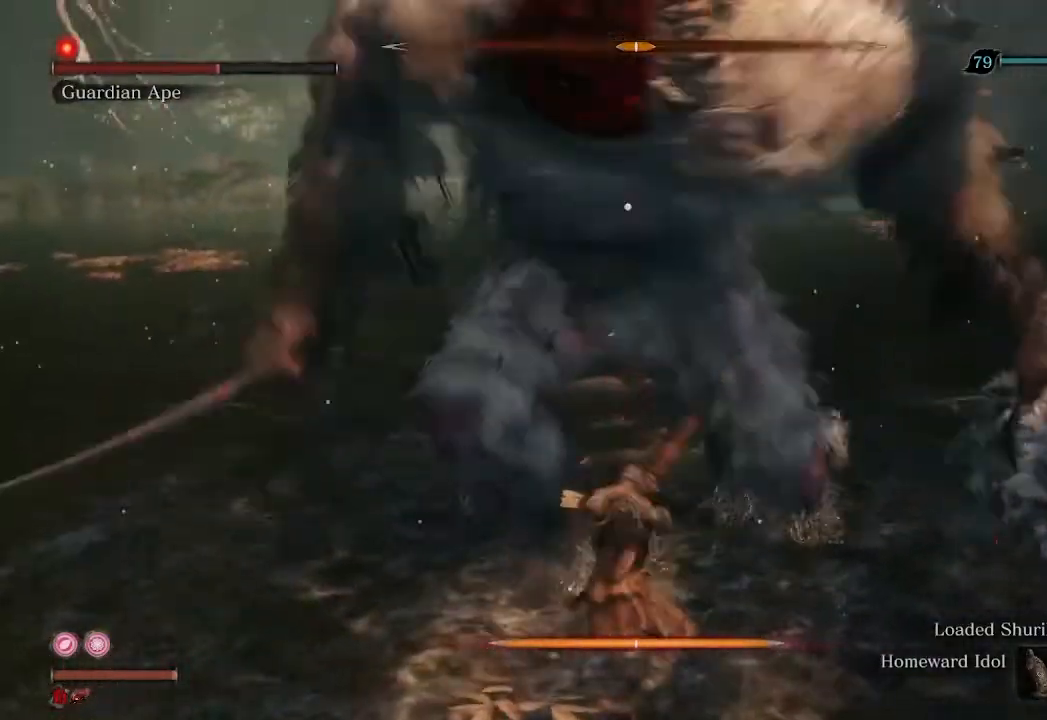
{"buttons": [], "left_stick": "down", "right_stick": "center", "events": [[433, "left_stick", "down"]]}
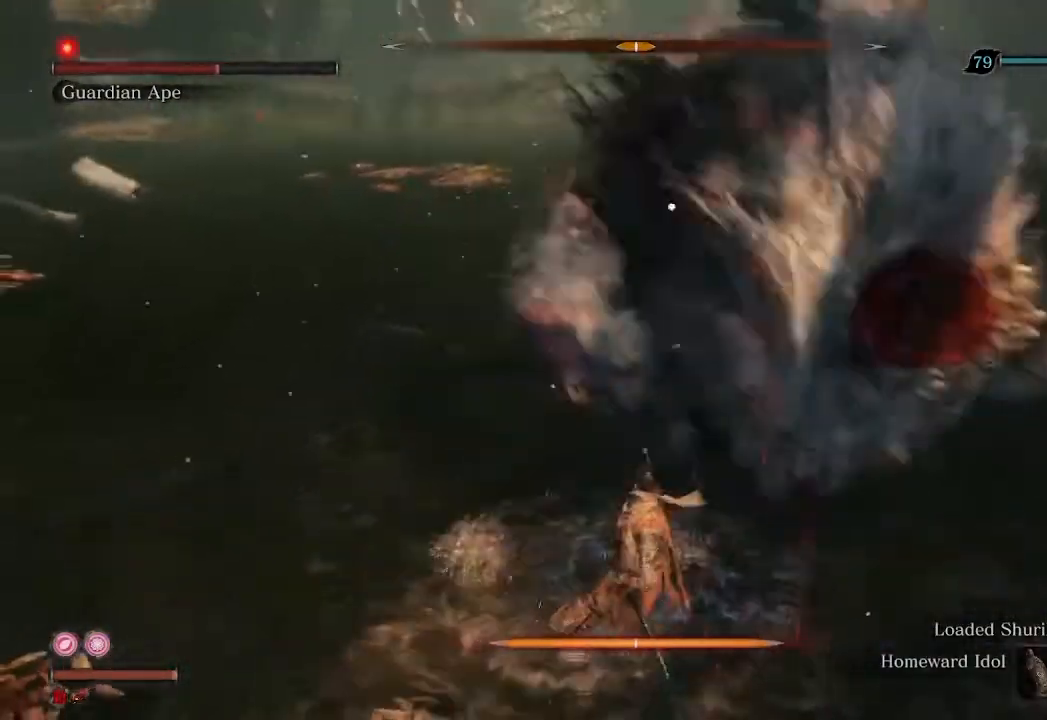
{"buttons": [], "left_stick": "center", "right_stick": "center", "events": [[67, "left_stick", "center"], [200, "L1", "down"], [300, "L1", "up"]]}
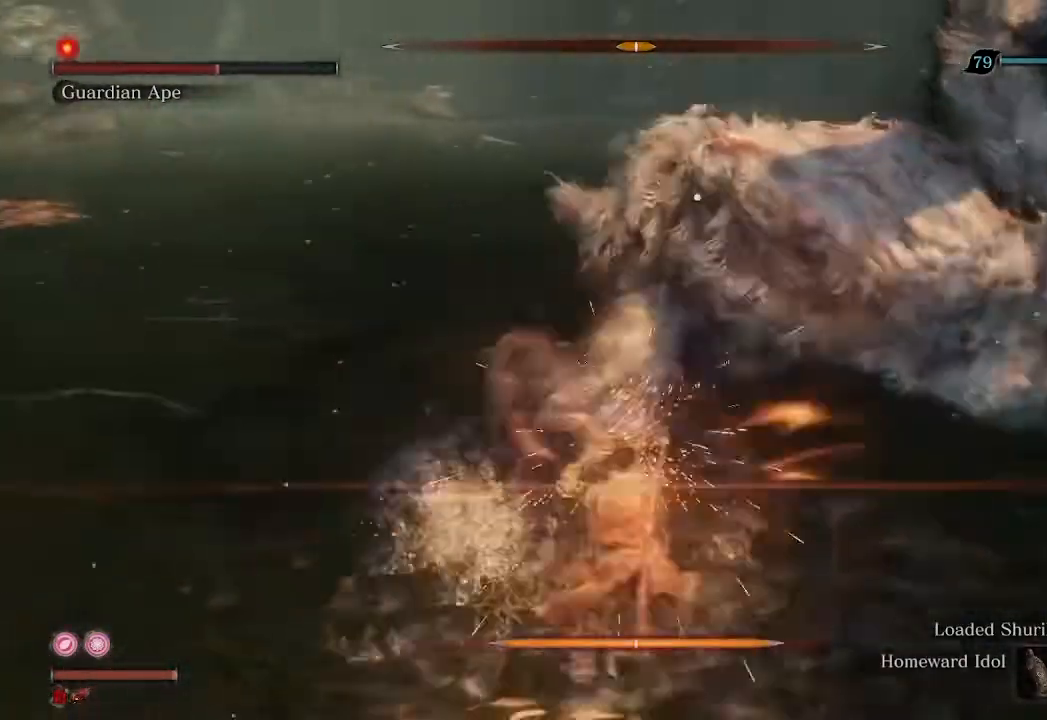
{"buttons": [], "left_stick": "up", "right_stick": "center", "events": [[333, "left_stick", "up"]]}
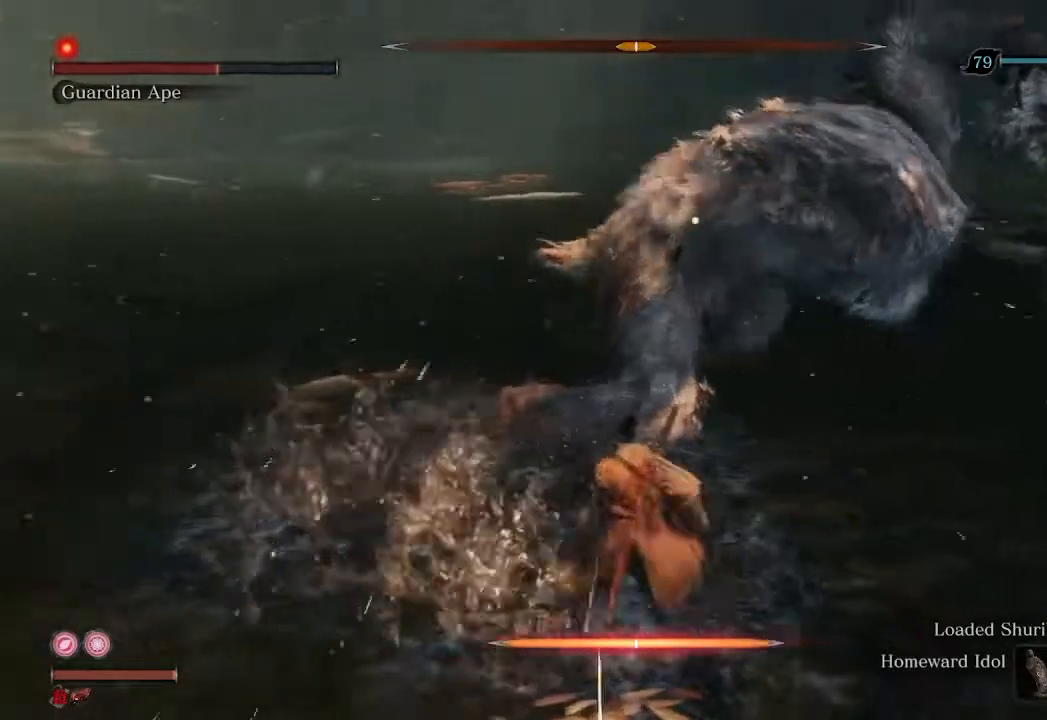
{"buttons": [], "left_stick": "center", "right_stick": "center", "events": [[133, "left_stick", "center"]]}